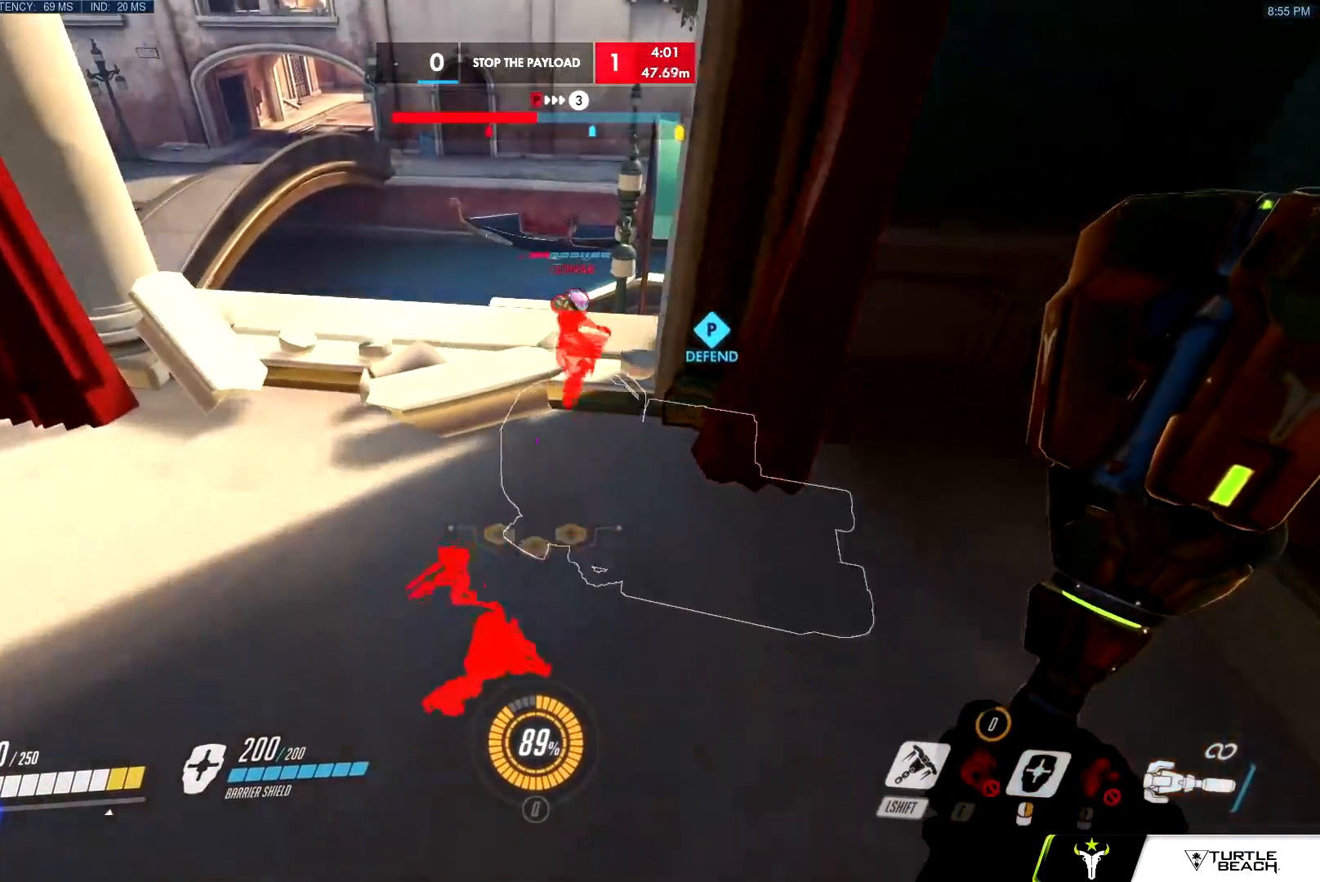
Gameplay with keyboard and mouse; each line is a JSON object with the keys and mouse buttons held at the frame after it. "events" lists presses ("down") and releases ("up") of "a", "c", "ctrl", "d", "e", "f", "g", "q", "r", "s", "shift", "space", "v", "w", "x", "z", "mouse_left", "mouse_wheel", "mouse_right", "mouse_mb4" and "mouse_mb5" between this image and that frame as [ms after this image, input, new state], when the widget could be followed in between. "mouse_left", "mouse_wheel", "mouse_right", "mouse_mb4", "mouse_mb5" = the "left", "wheel", "right", "mb4", "mb5" buttons of the "mouse" list. No other keys are recorded. "wheel" means that the mouse wheel is clicked or scrolled. Mouse movement is not recorded.
{"keys": ["w"], "mouse": [], "events": []}
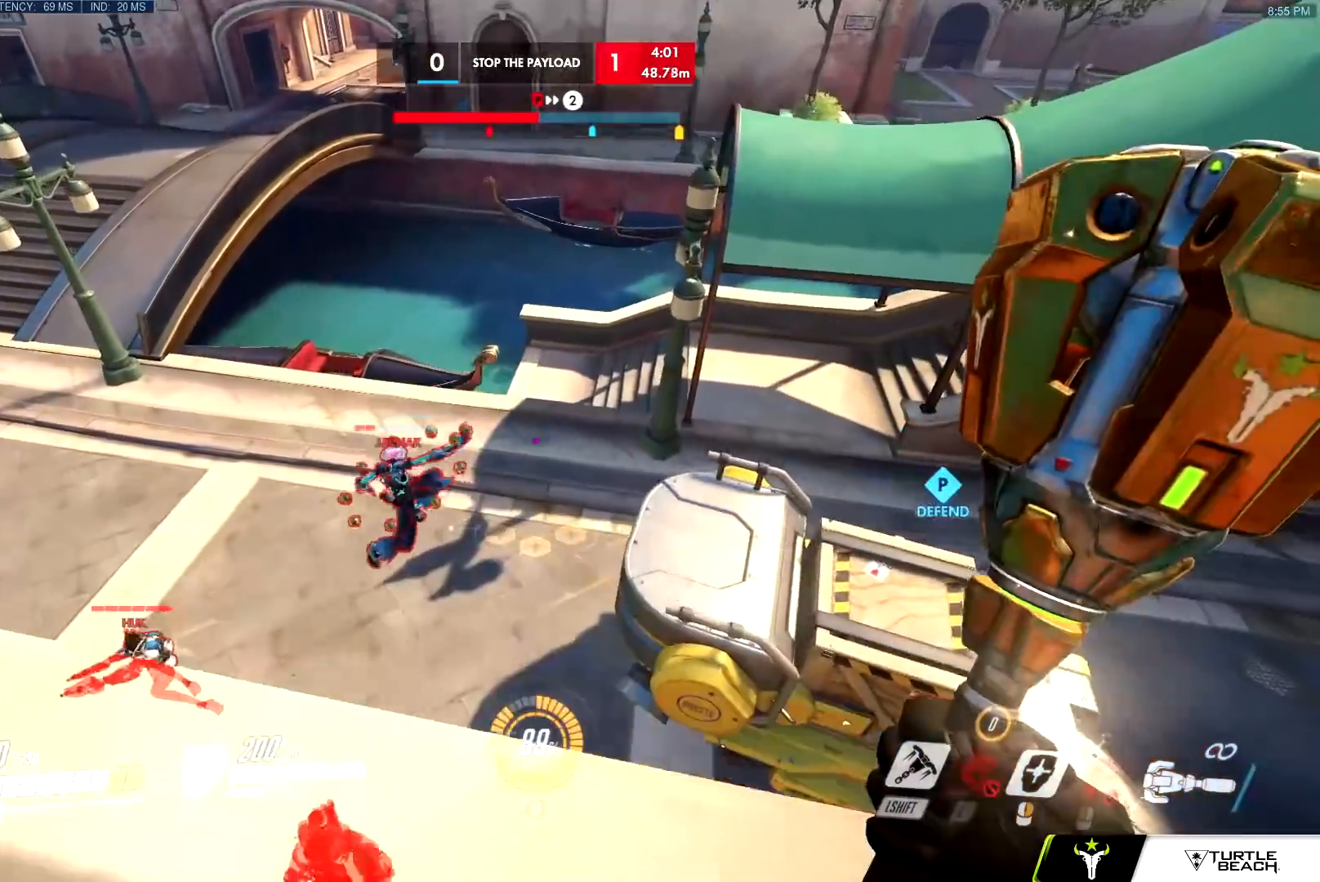
{"keys": ["s"], "mouse": ["right"]}
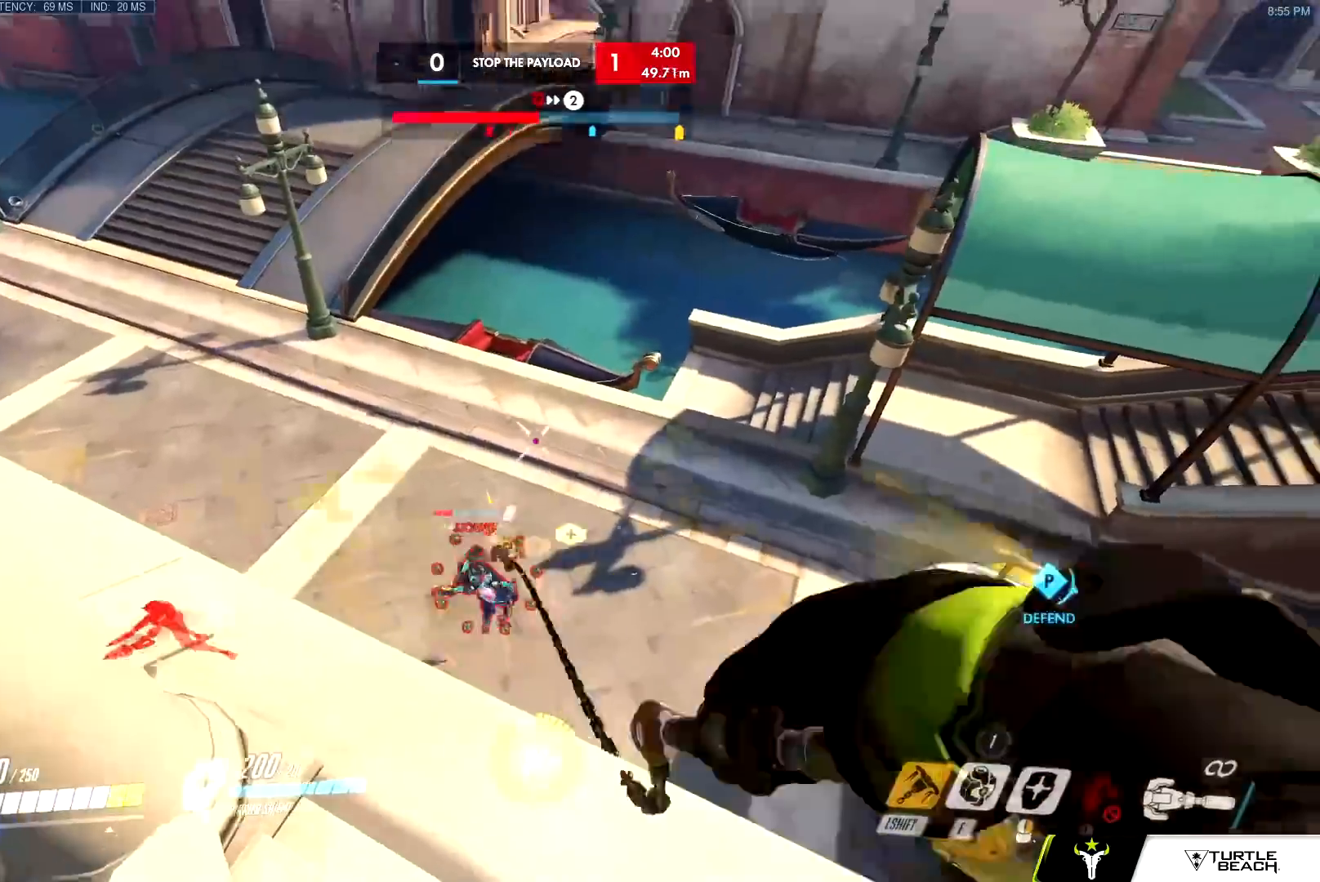
{"keys": ["a", "w"], "mouse": ["right"], "events": [[334, "a", "down"], [384, "s", "up"], [484, "w", "down"]]}
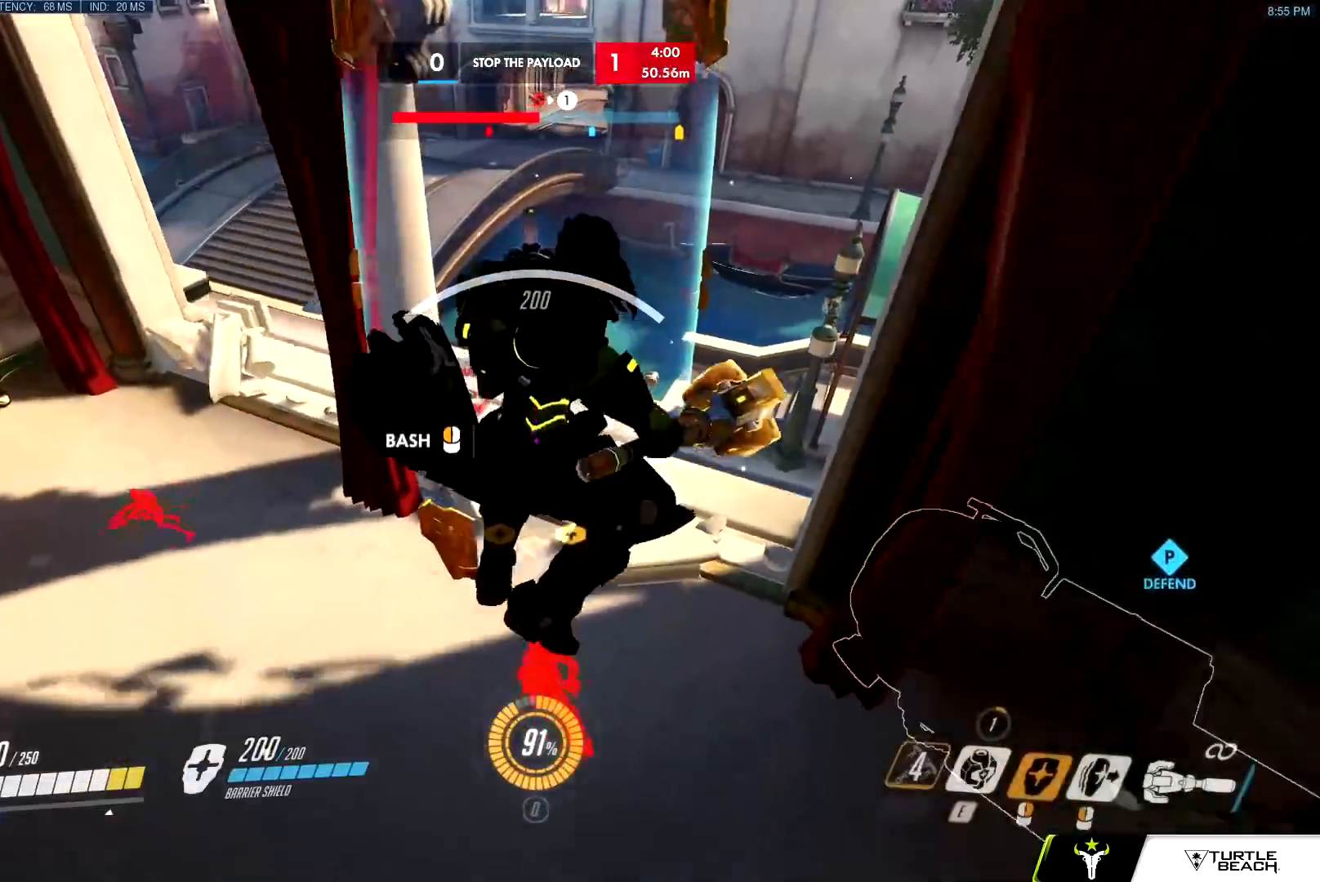
{"keys": ["d"], "mouse": ["left"], "events": [[117, "w", "up"], [251, "mouse_right", "up"], [401, "s", "down"], [434, "a", "up"], [434, "d", "down"], [434, "mouse_left", "down"], [501, "s", "up"]]}
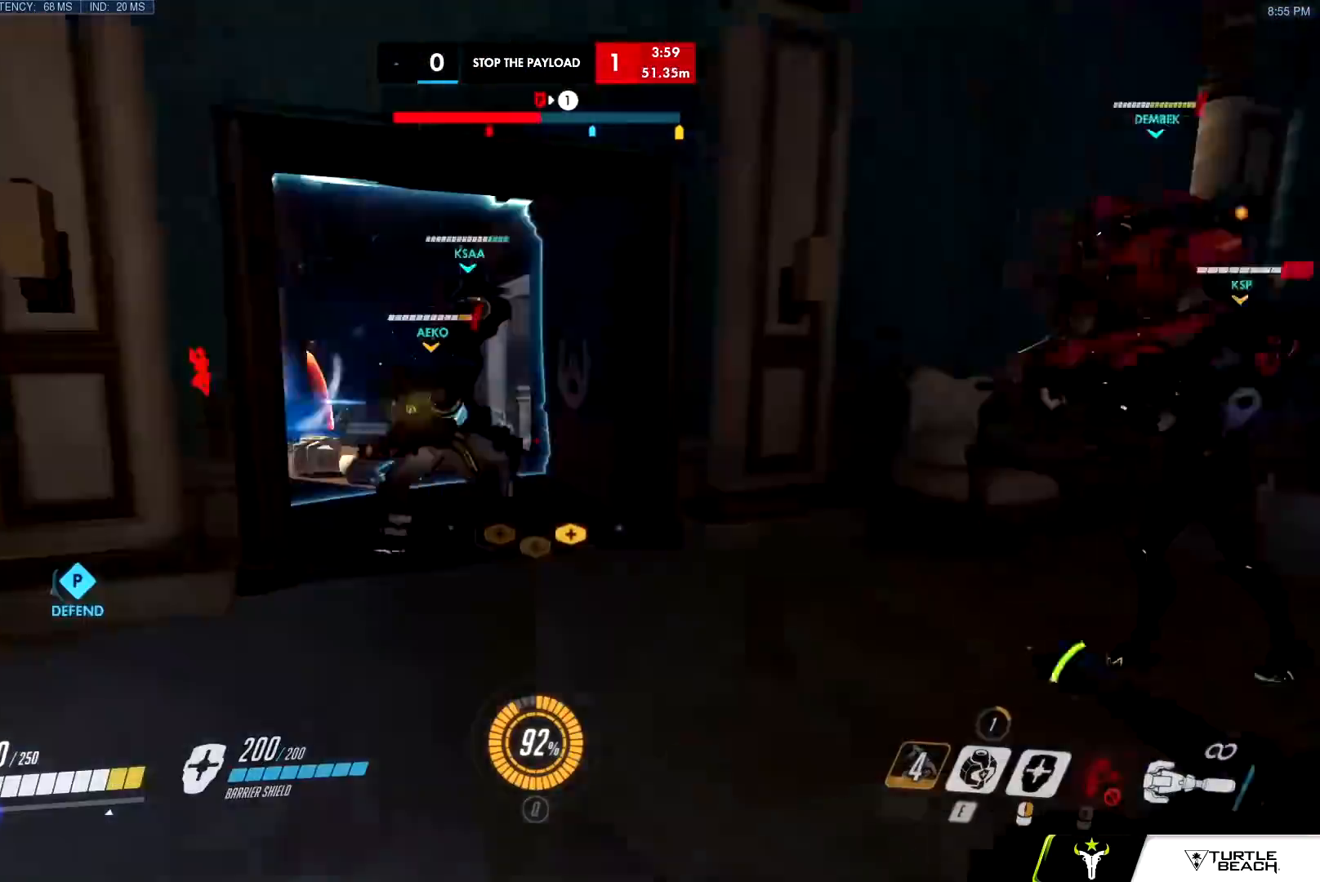
{"keys": ["a", "w"], "mouse": [], "events": [[33, "w", "down"], [83, "mouse_left", "up"], [267, "d", "up"], [467, "a", "down"]]}
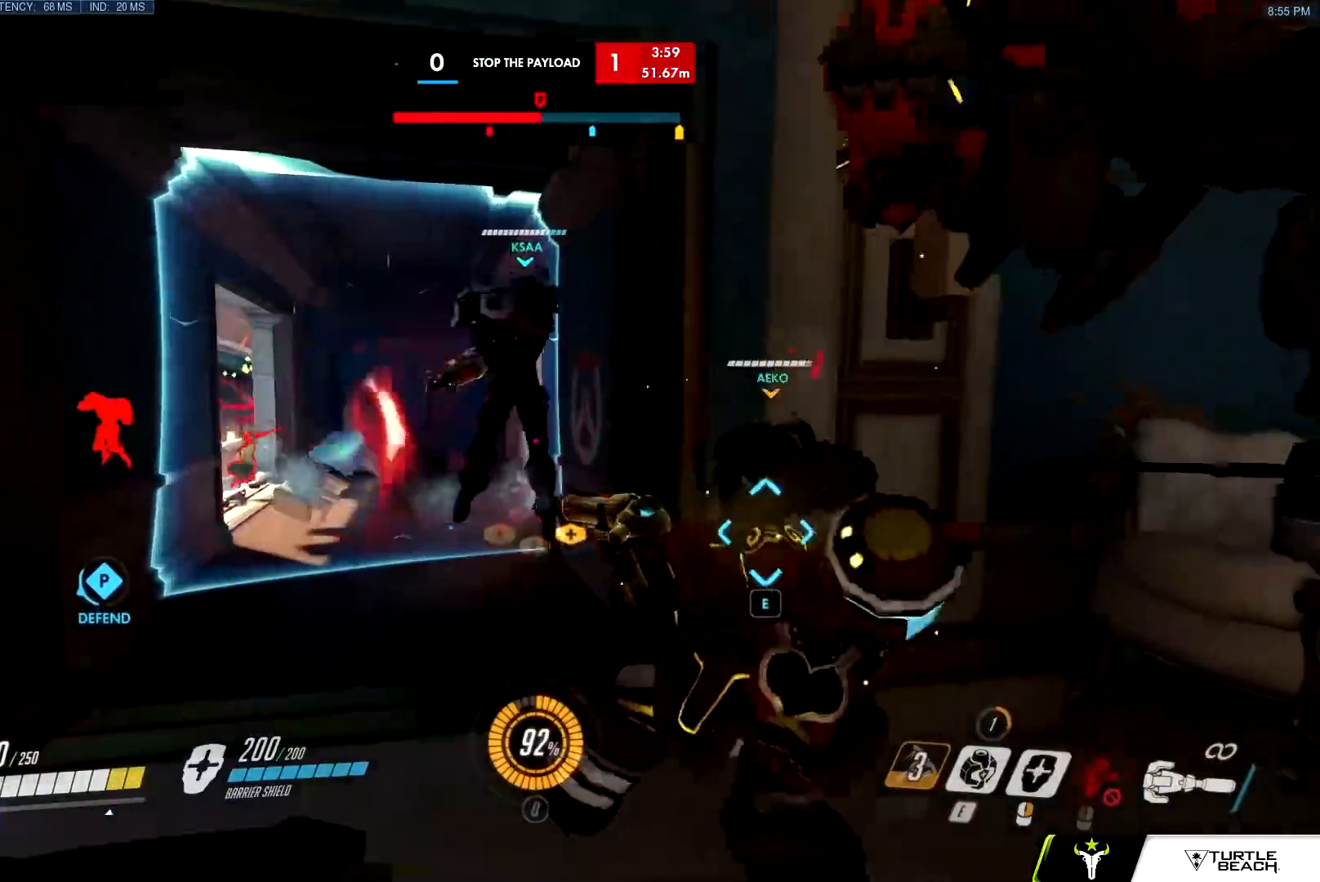
{"keys": ["w"], "mouse": [], "events": [[17, "e", "down"], [100, "e", "up"], [100, "w", "up"], [150, "s", "down"], [201, "d", "down"], [201, "s", "up"], [234, "a", "up"], [234, "g", "down"], [234, "mouse_left", "down"], [251, "g", "up"], [267, "s", "down"], [284, "w", "down"], [317, "s", "up"], [384, "d", "up"], [384, "mouse_left", "up"]]}
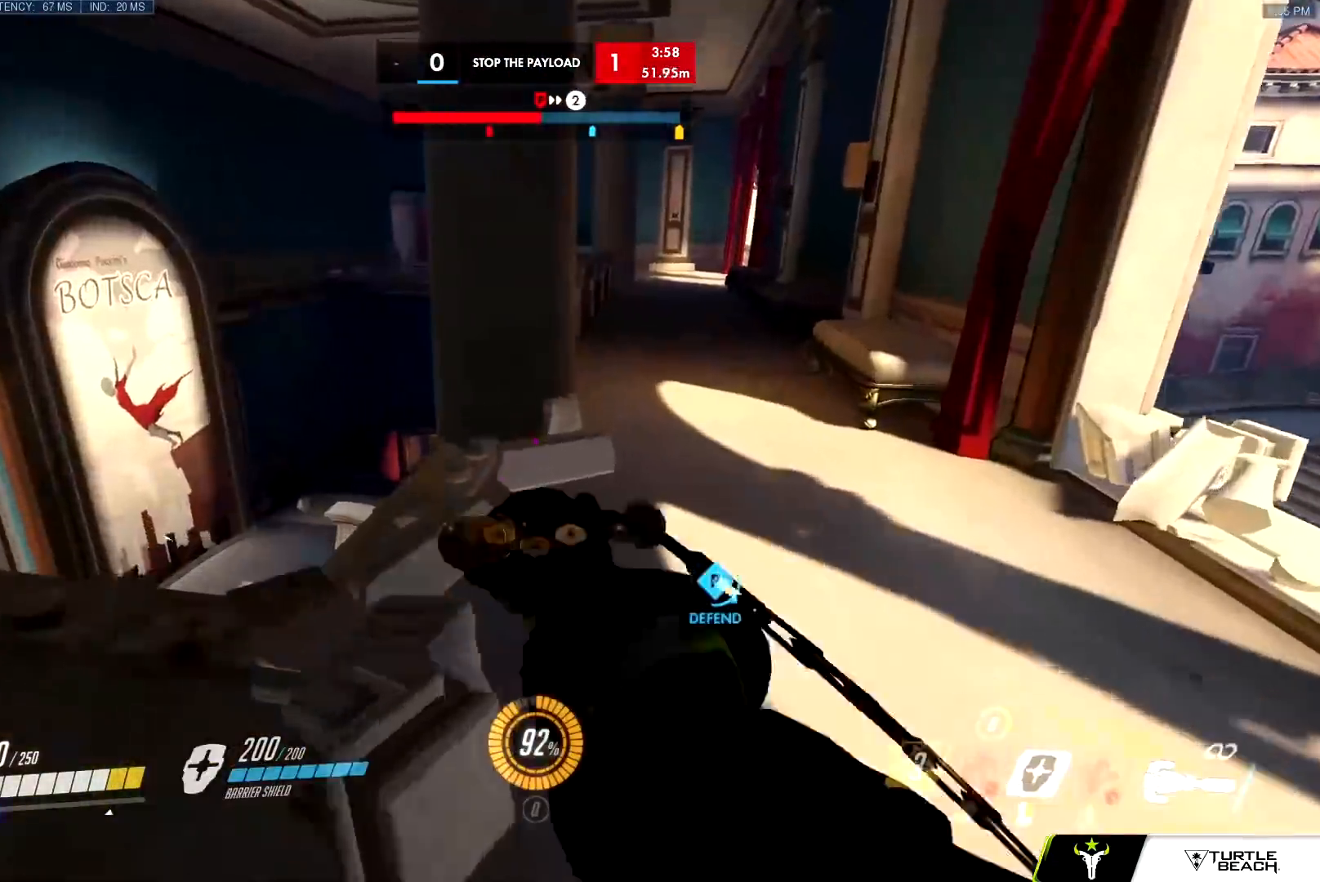
{"keys": ["w"], "mouse": [], "events": [[67, "a", "down"], [167, "w", "up"], [250, "s", "down"], [350, "s", "up"], [450, "w", "down"], [500, "a", "up"]]}
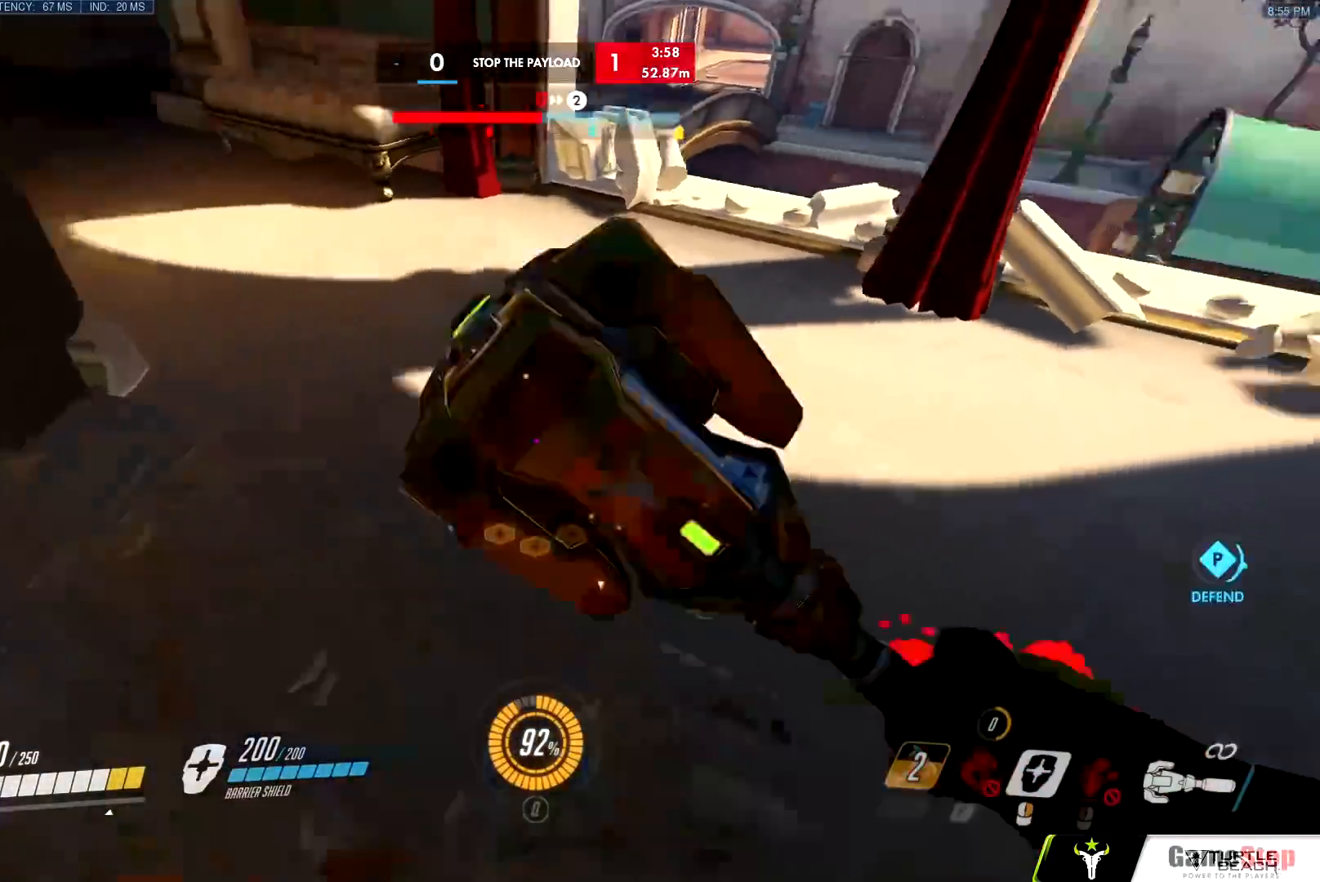
{"keys": ["a"], "mouse": ["right"]}
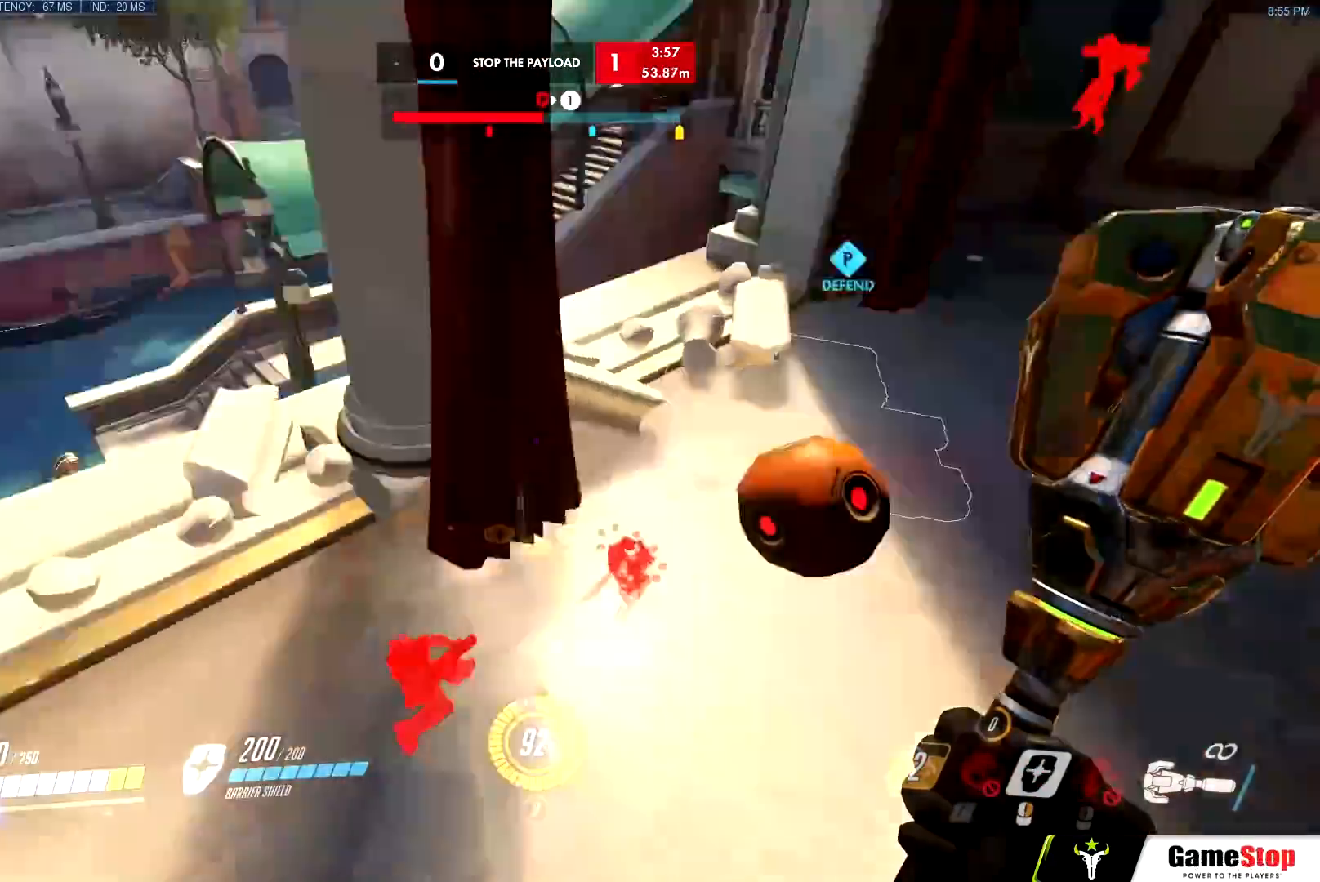
{"keys": ["d", "s"], "mouse": ["right"], "events": [[100, "d", "down"], [100, "s", "down"], [150, "a", "up"], [200, "s", "up"], [500, "s", "down"]]}
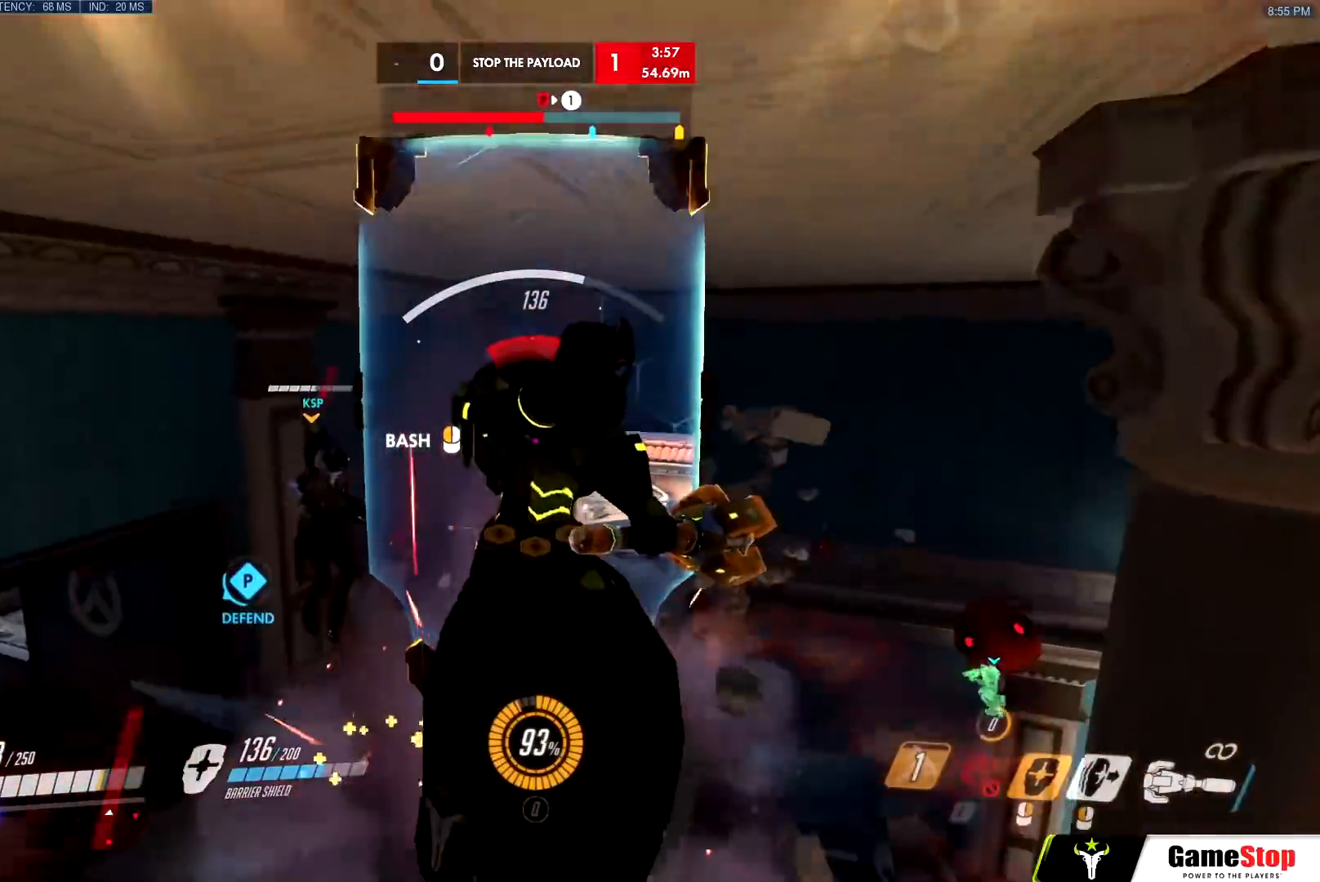
{"keys": ["w"], "mouse": ["left"], "events": [[301, "s", "up"], [451, "d", "up"], [451, "mouse_left", "down"], [451, "w", "down"], [501, "mouse_right", "up"]]}
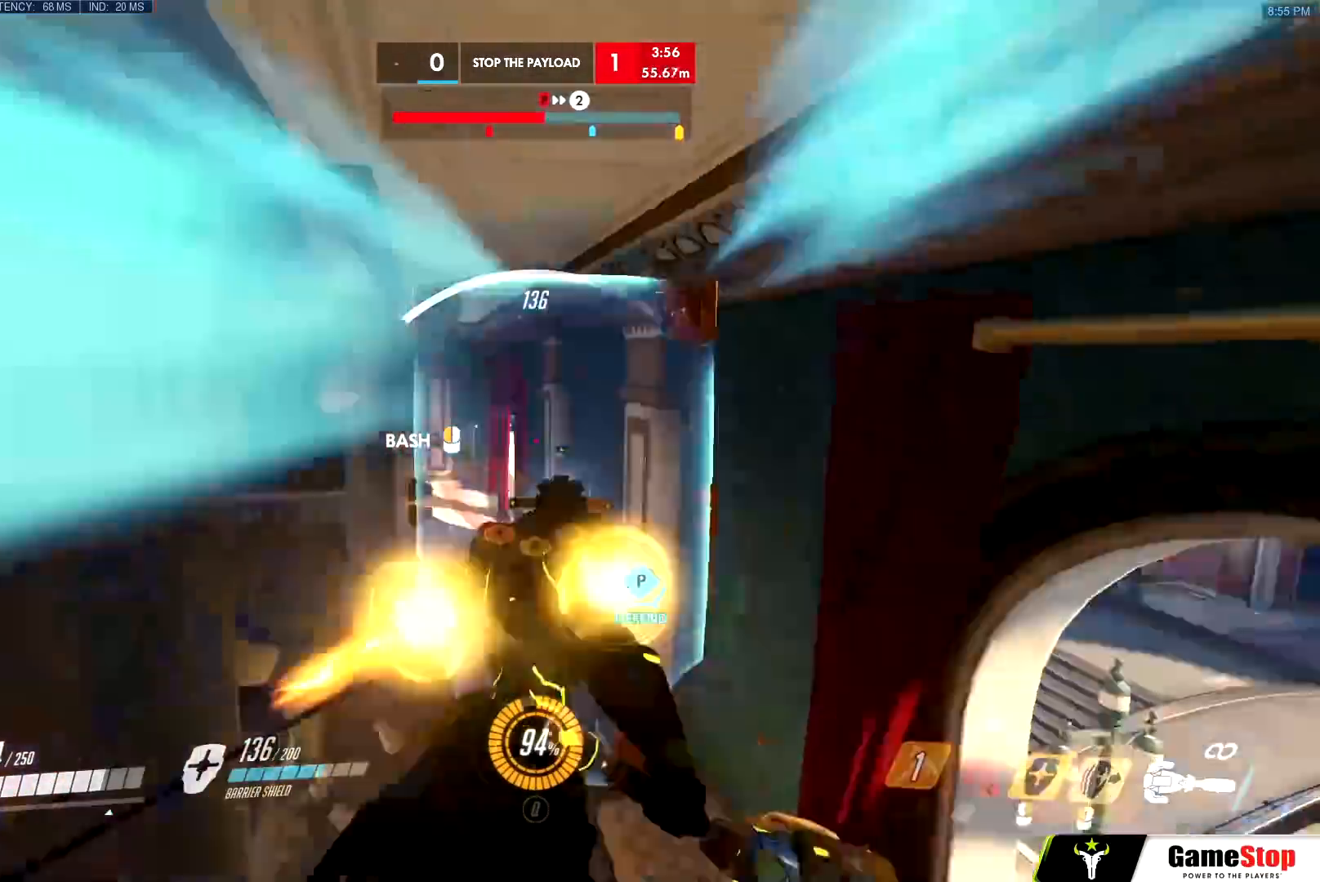
{"keys": ["d"], "mouse": ["right"], "events": [[133, "mouse_left", "up"], [233, "mouse_right", "down"], [267, "d", "down"], [267, "w", "up"], [367, "s", "down"], [500, "s", "up"]]}
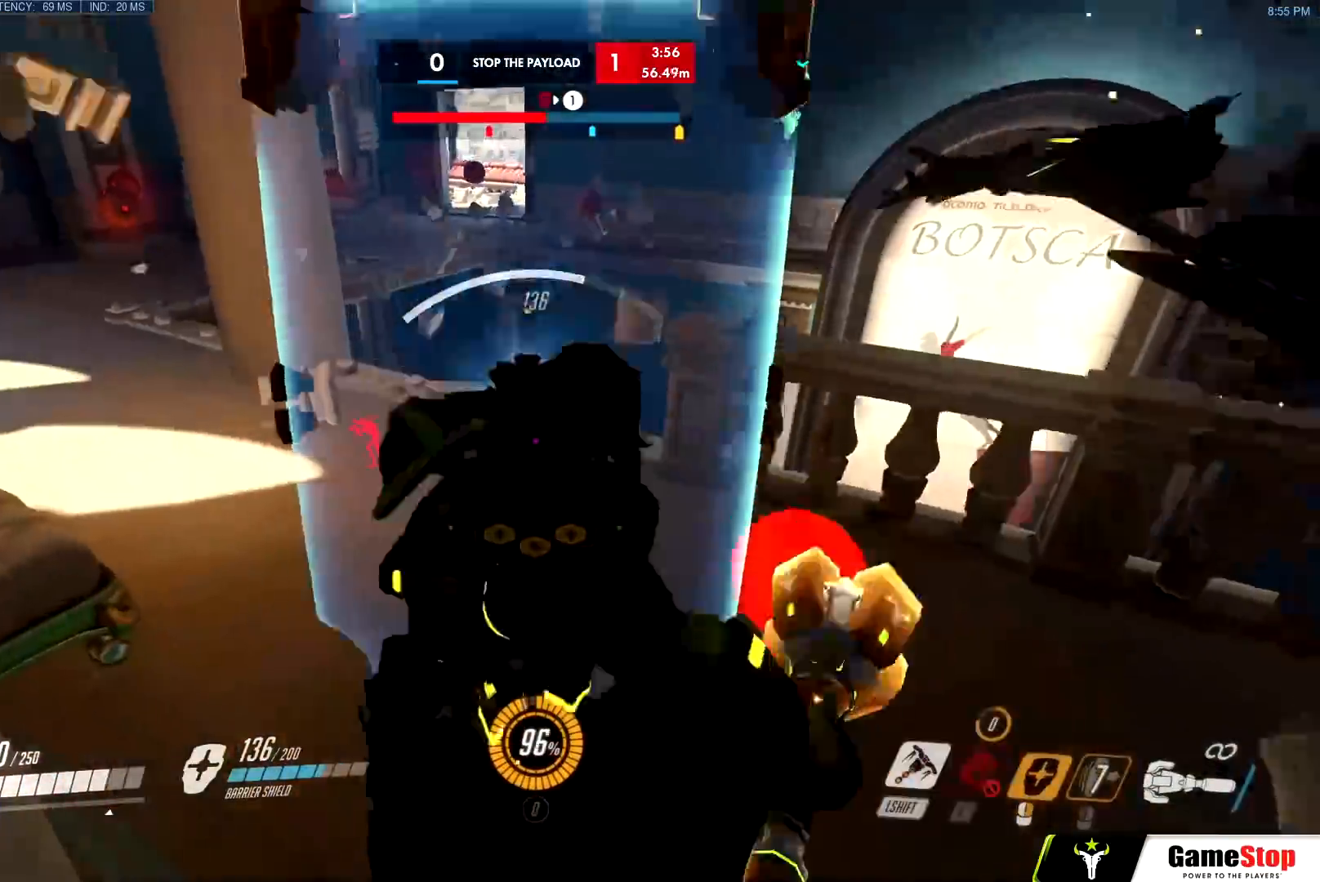
{"keys": ["a", "w"], "mouse": ["left", "right"], "events": [[50, "mouse_right", "up"], [100, "mouse_left", "down"], [284, "a", "down"], [284, "d", "up"], [284, "w", "down"], [417, "mouse_right", "down"]]}
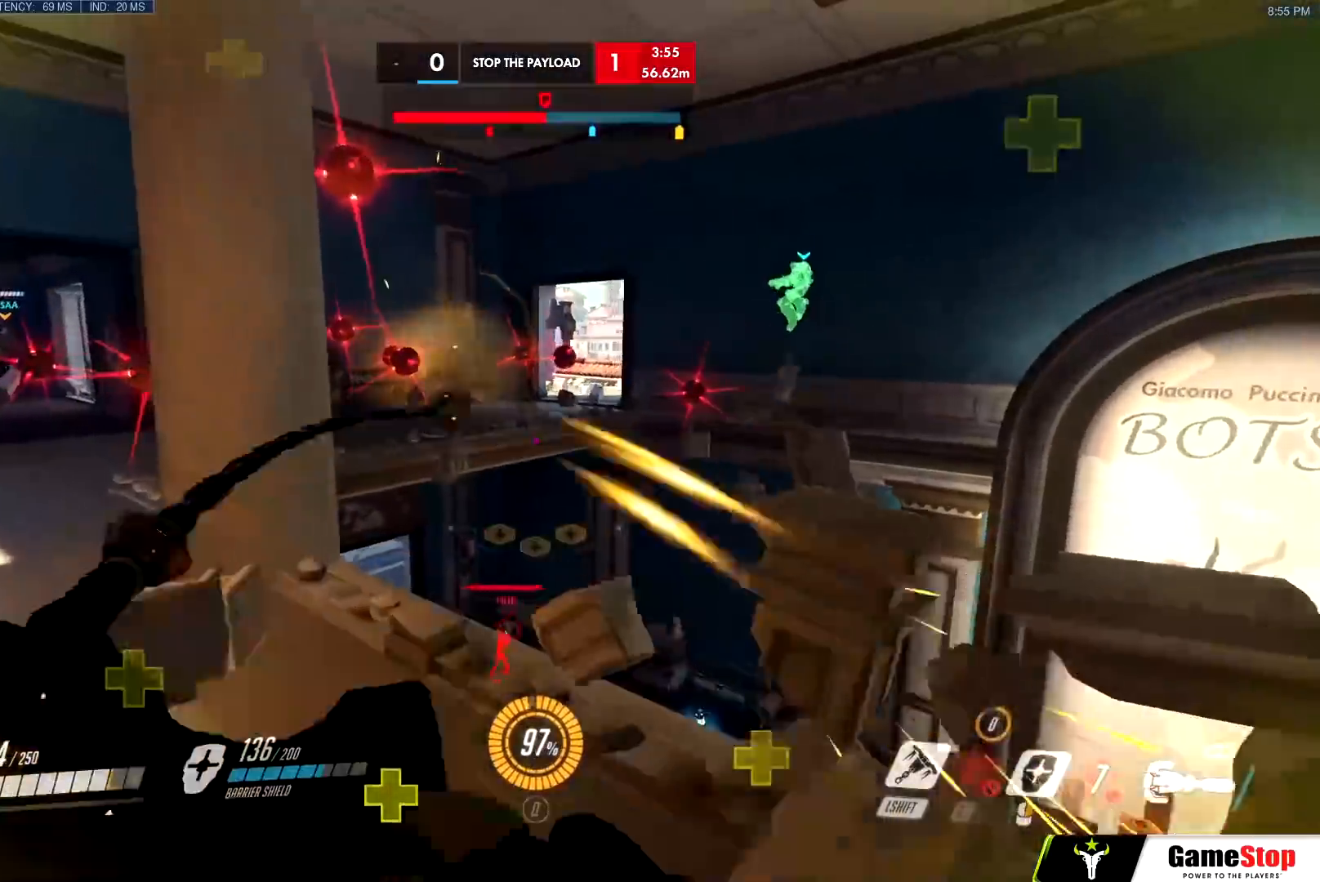
{"keys": ["d"], "mouse": [], "events": [[17, "mouse_left", "up"], [17, "w", "up"], [33, "mouse_right", "up"], [100, "w", "down"], [217, "a", "up"], [267, "mouse_left", "down"], [350, "shift", "down"], [400, "mouse_left", "up"], [450, "d", "down"], [450, "shift", "up"], [500, "w", "up"]]}
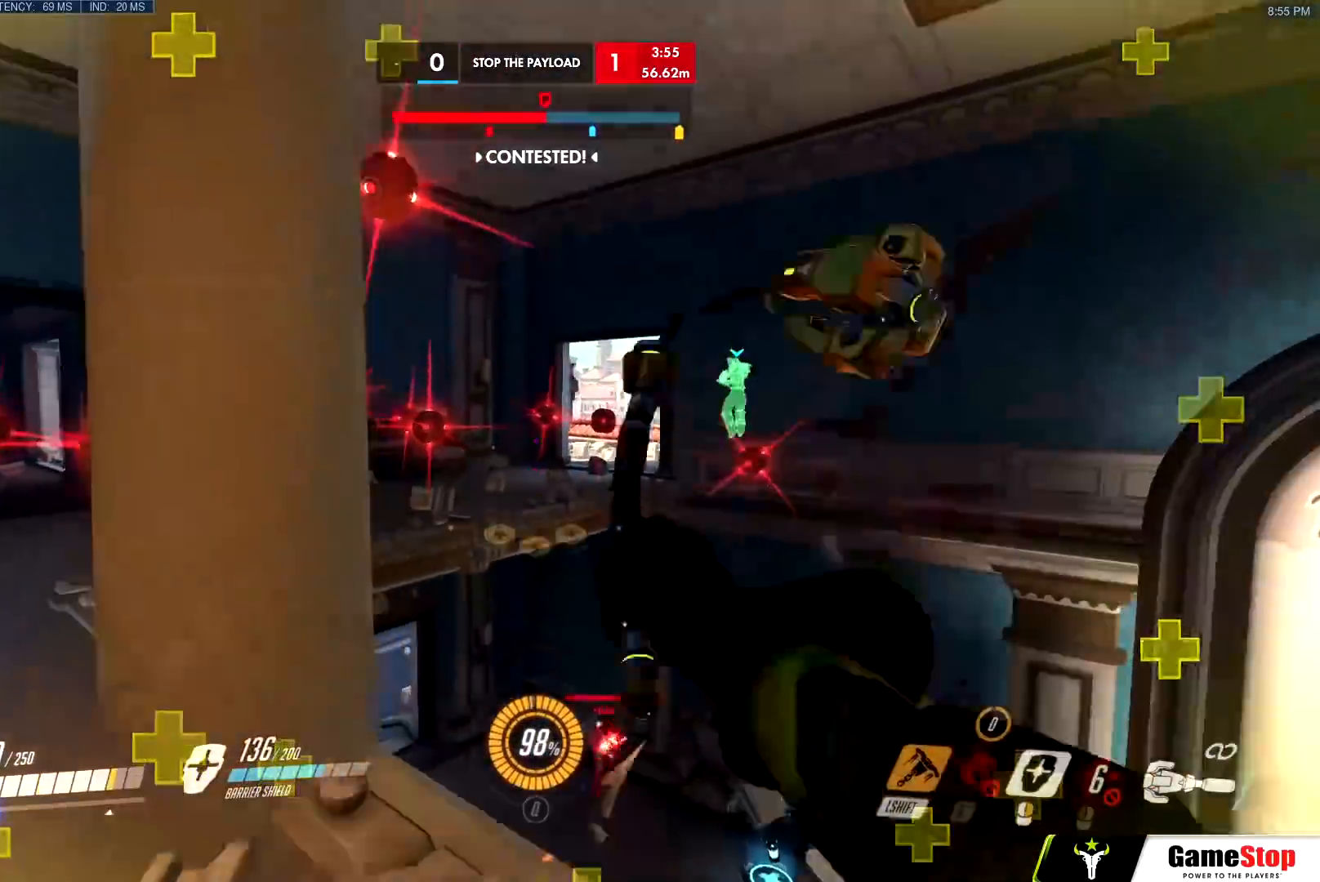
{"keys": ["a", "ctrl", "w"], "mouse": ["left"], "events": [[84, "mouse_left", "down"], [84, "s", "down"], [134, "mouse_left", "up"], [234, "a", "down"], [267, "d", "up"], [301, "s", "up"], [367, "mouse_left", "down"], [417, "w", "down"], [451, "ctrl", "down"]]}
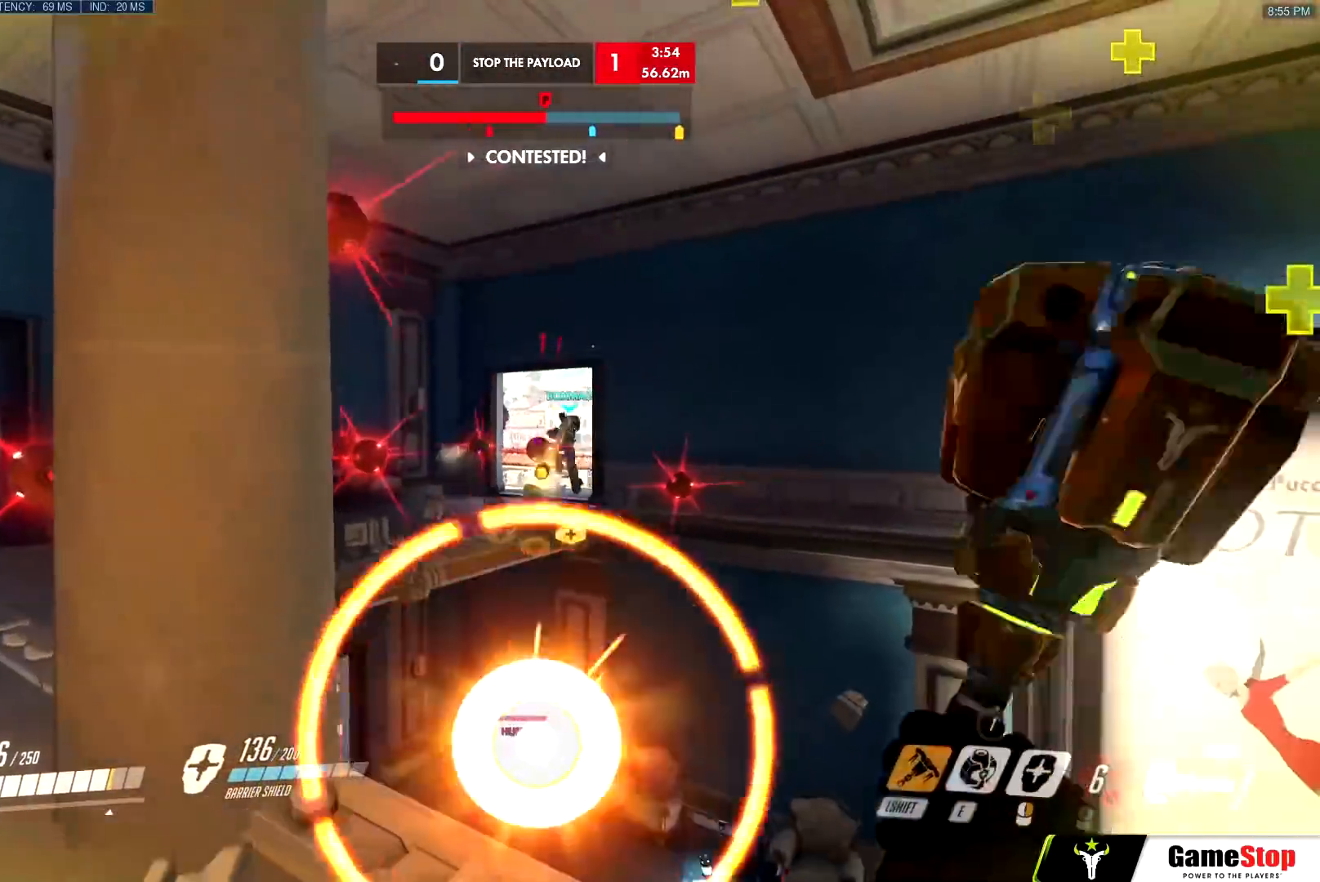
{"keys": ["w"], "mouse": ["left"], "events": [[33, "ctrl", "up"], [50, "e", "down"], [100, "mouse_left", "up"], [150, "w", "up"], [250, "mouse_left", "down"], [250, "w", "down"], [283, "e", "up"], [467, "a", "up"]]}
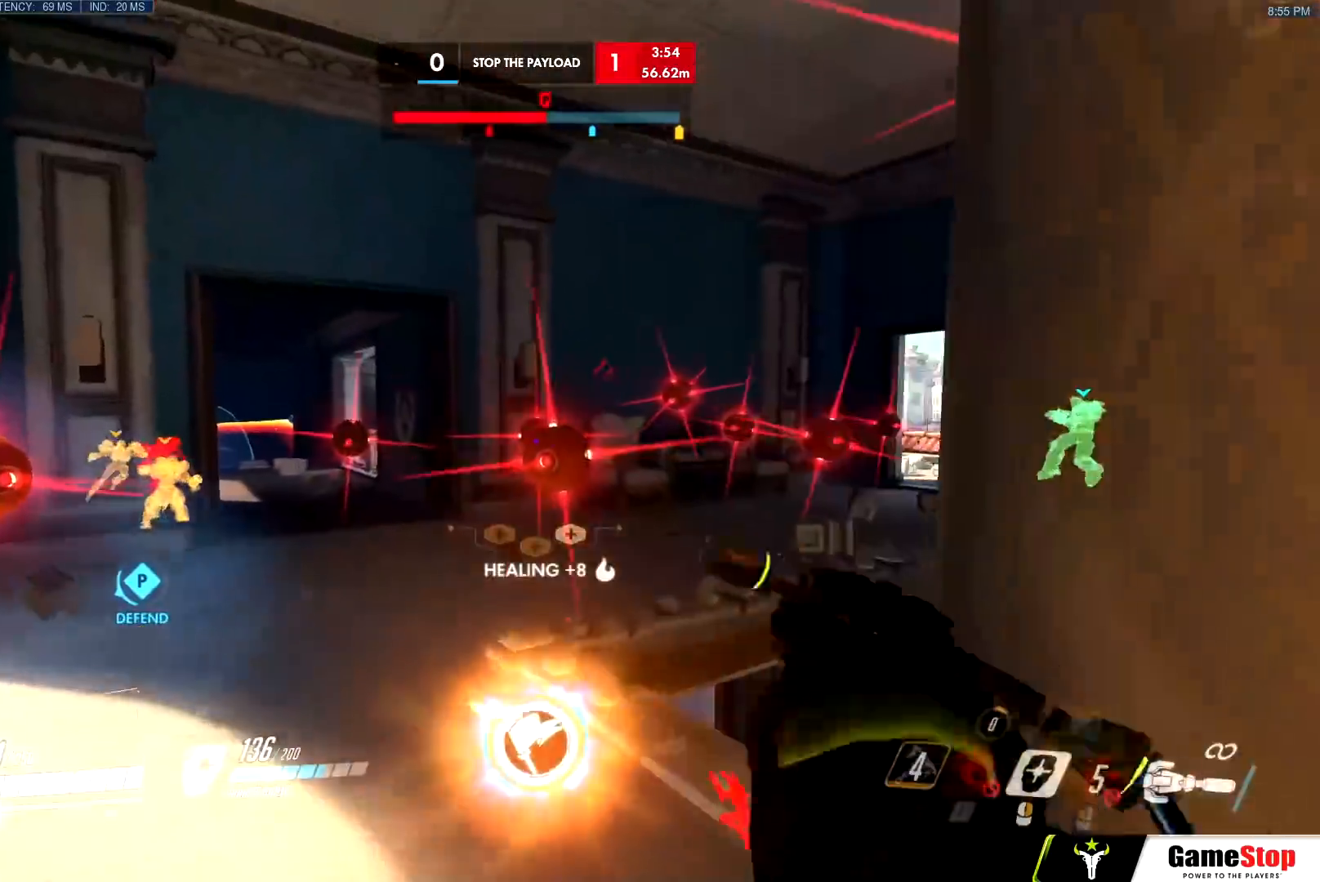
{"keys": ["a", "s"], "mouse": ["left"], "events": [[117, "a", "down"], [167, "w", "up"], [217, "s", "down"], [251, "a", "up"], [251, "d", "down"], [351, "q", "down"], [401, "q", "up"], [467, "a", "down"], [467, "d", "up"]]}
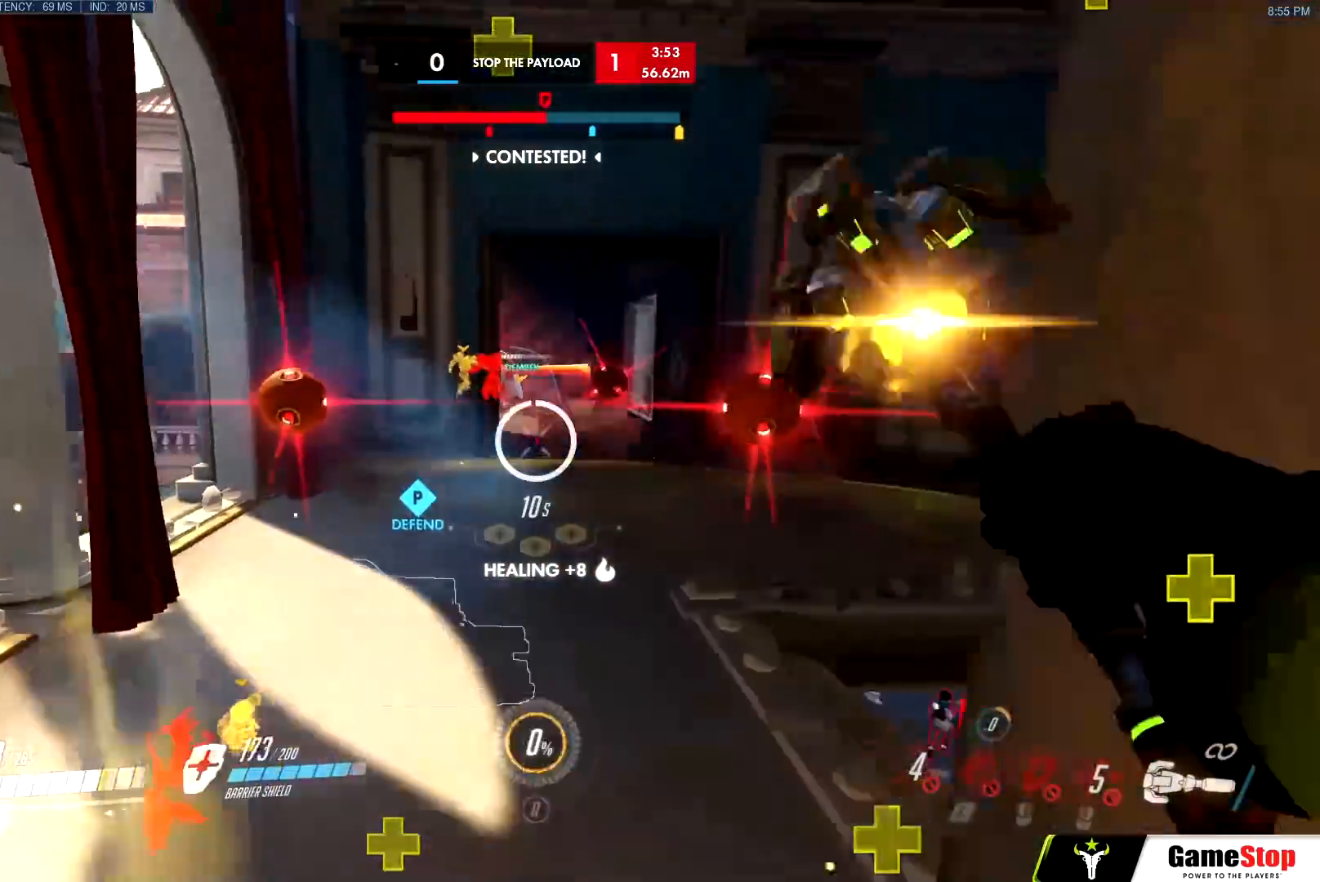
{"keys": ["a", "w"], "mouse": ["left"], "events": [[17, "s", "up"], [133, "w", "down"], [183, "a", "up"], [233, "d", "down"], [267, "w", "up"], [317, "a", "down"], [367, "d", "up"], [434, "w", "down"]]}
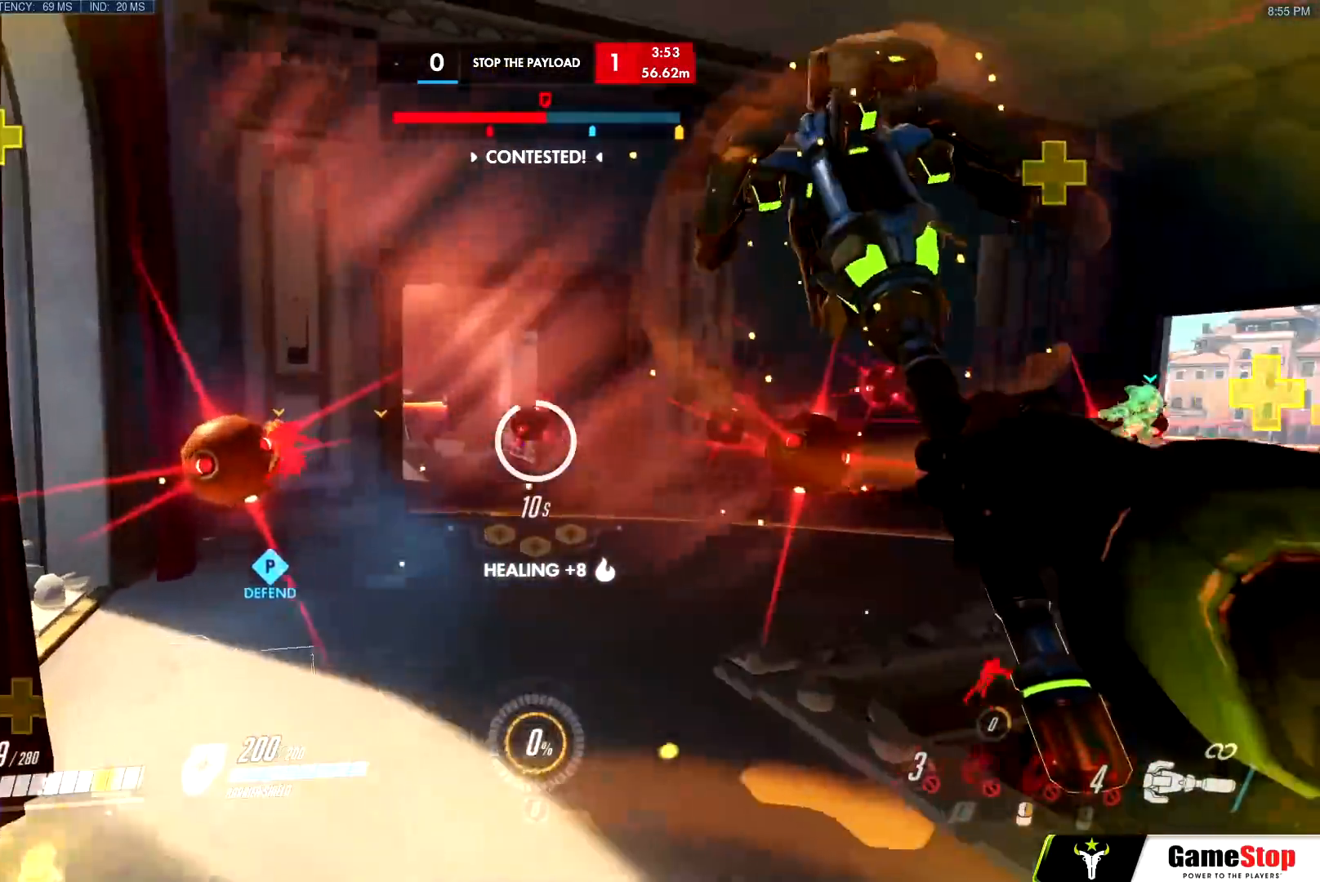
{"keys": ["a", "s"], "mouse": ["left"], "events": [[150, "a", "up"], [251, "d", "down"], [284, "w", "up"], [384, "s", "down"], [417, "w", "down"], [451, "a", "down"], [484, "d", "up"], [484, "w", "up"]]}
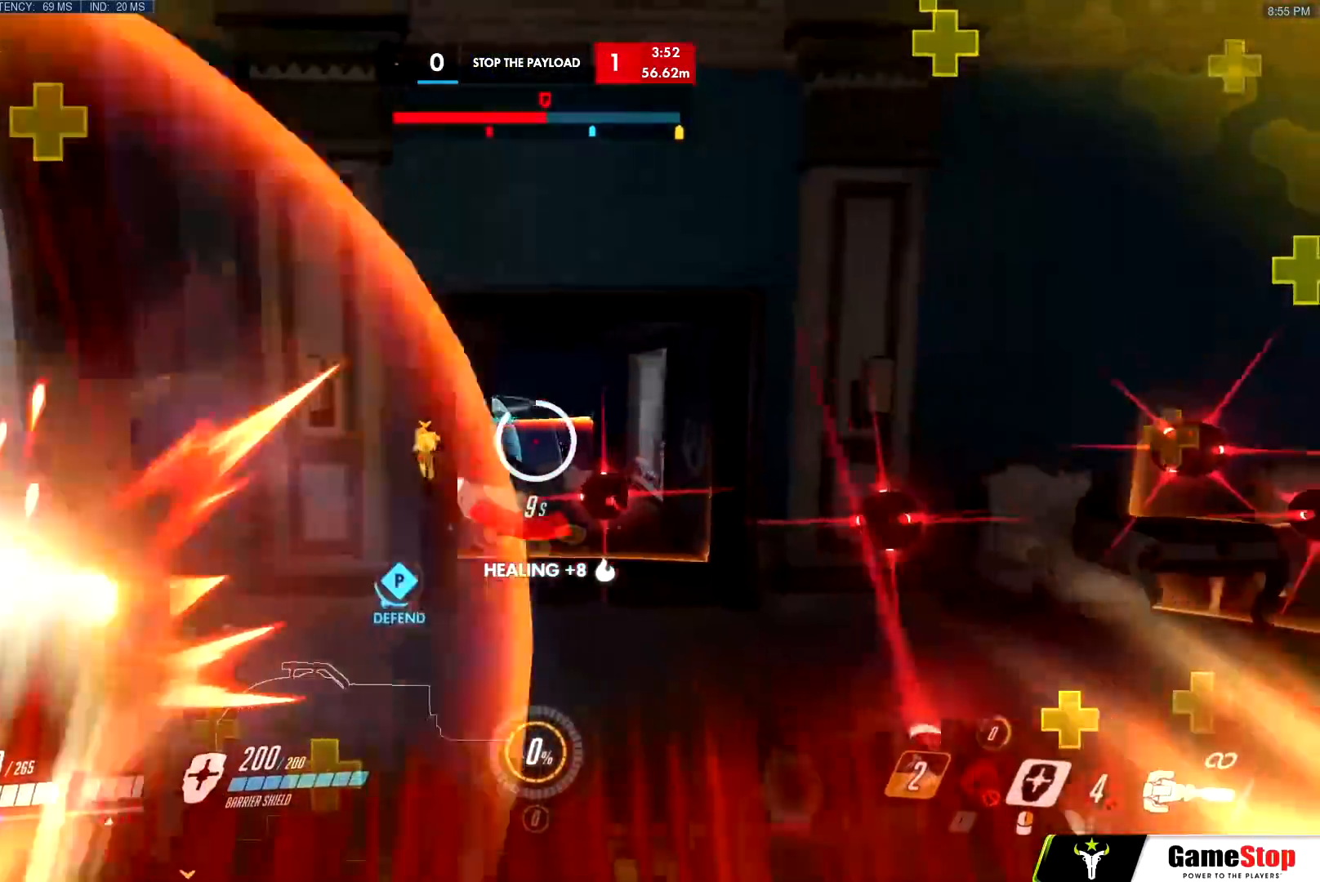
{"keys": ["w"], "mouse": [], "events": [[167, "s", "up"], [217, "mouse_right", "down"], [250, "w", "down"], [317, "mouse_right", "up"], [400, "a", "up"], [484, "mouse_left", "up"]]}
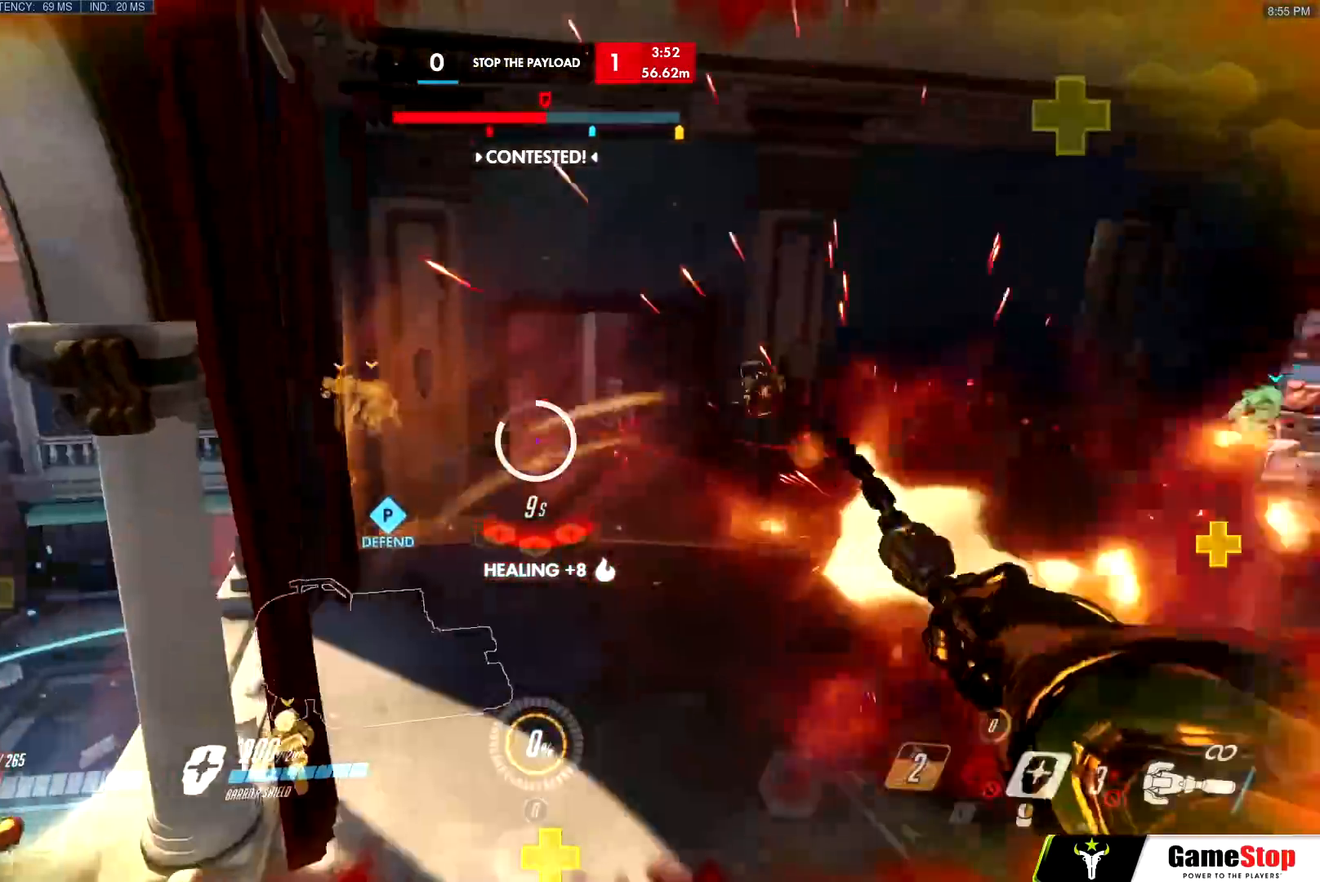
{"keys": ["d"], "mouse": ["right"], "events": [[17, "mouse_right", "down"], [34, "d", "down"], [34, "w", "up"], [184, "s", "down"], [417, "s", "up"]]}
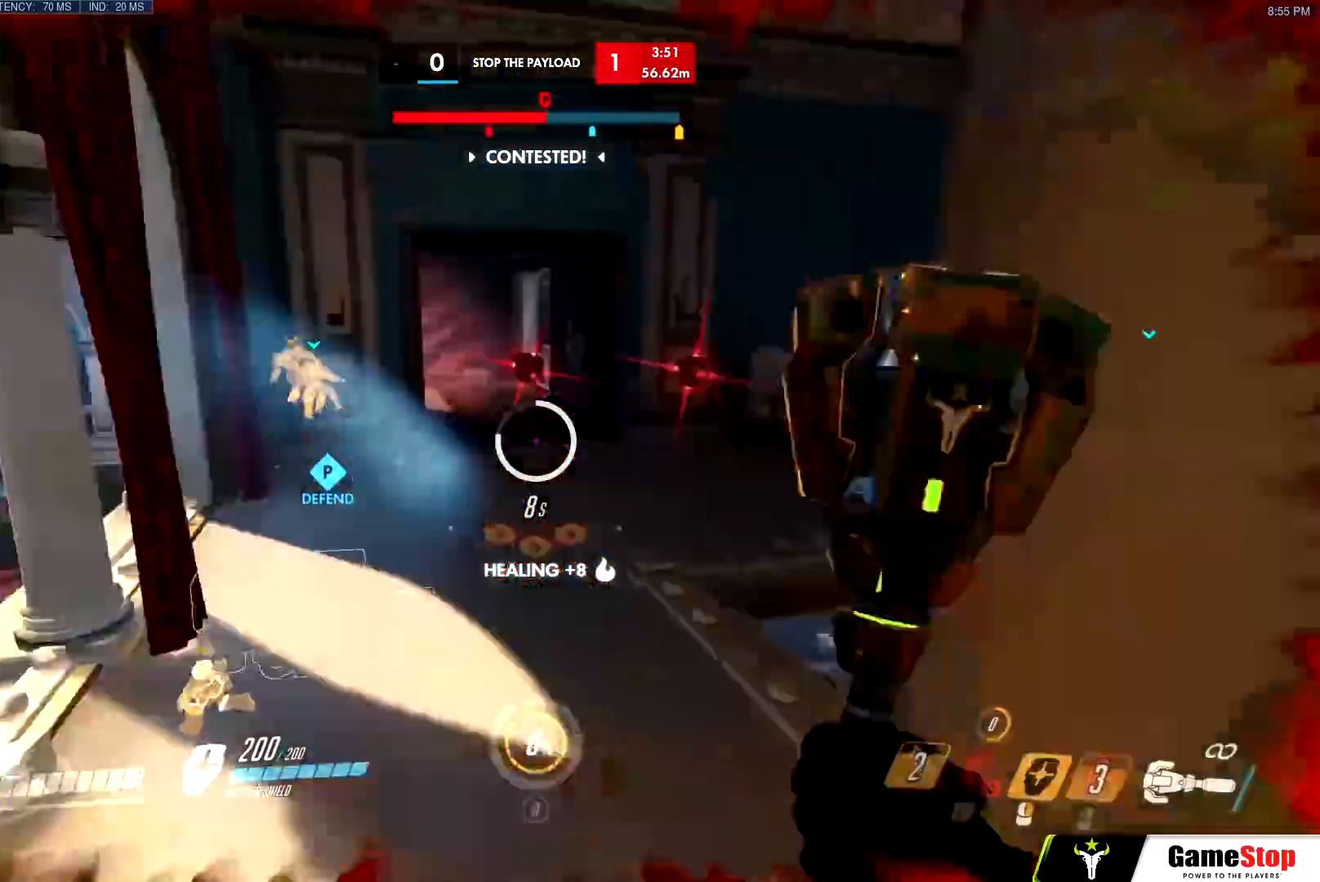
{"keys": ["a", "w"], "mouse": [], "events": [[17, "mouse_right", "up"], [17, "w", "down"], [33, "mouse_left", "down"], [50, "d", "up"], [100, "a", "down"], [133, "a", "up"], [334, "a", "down"], [384, "mouse_left", "up"], [384, "w", "up"], [484, "w", "down"]]}